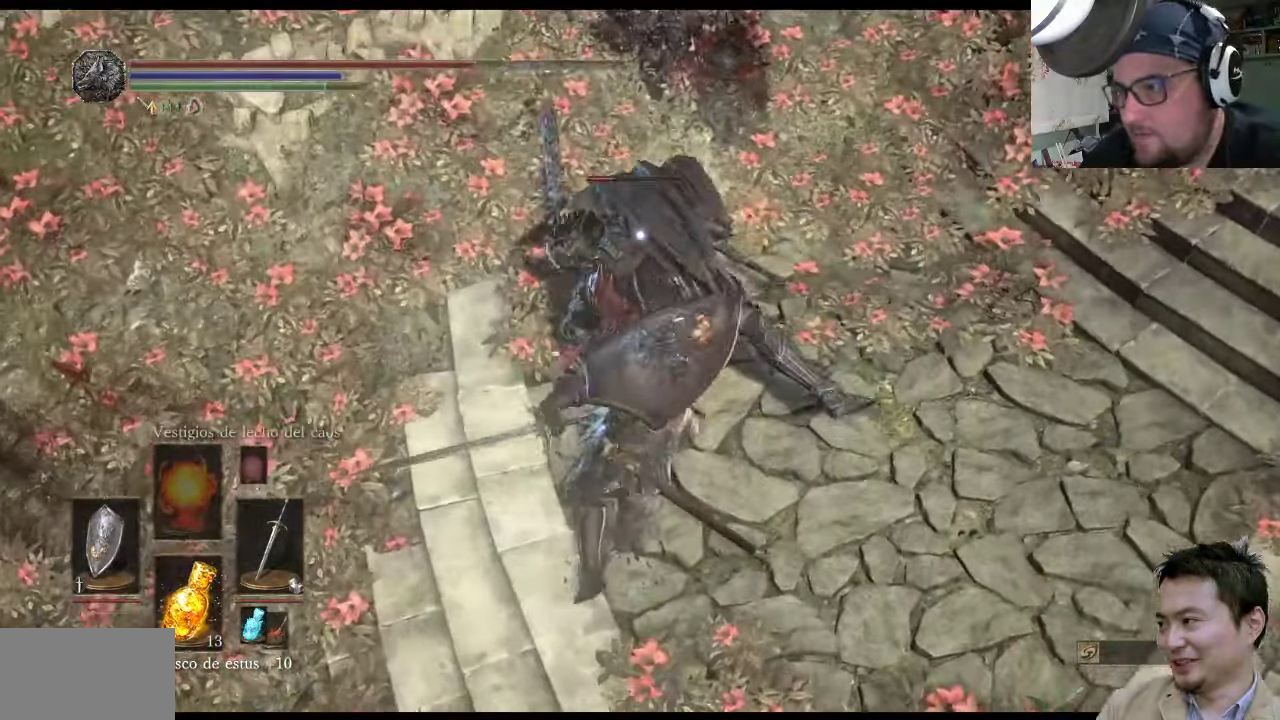
Gameplay with a controller (PlayStation layout); each line is a JSON object with the inputs held at the frame after it. "events" lists button and stick changes between this image and that frame as [ms after this image, input, new state], when the widget could be followed in between. Not read: L2 L3 R2 R3.
{"buttons": ["R1"], "left_stick": "up", "right_stick": "center", "events": [[17, "R1", "up"], [150, "R1", "down"], [234, "R1", "up"], [300, "R1", "down"], [400, "R1", "up"], [500, "R1", "down"]]}
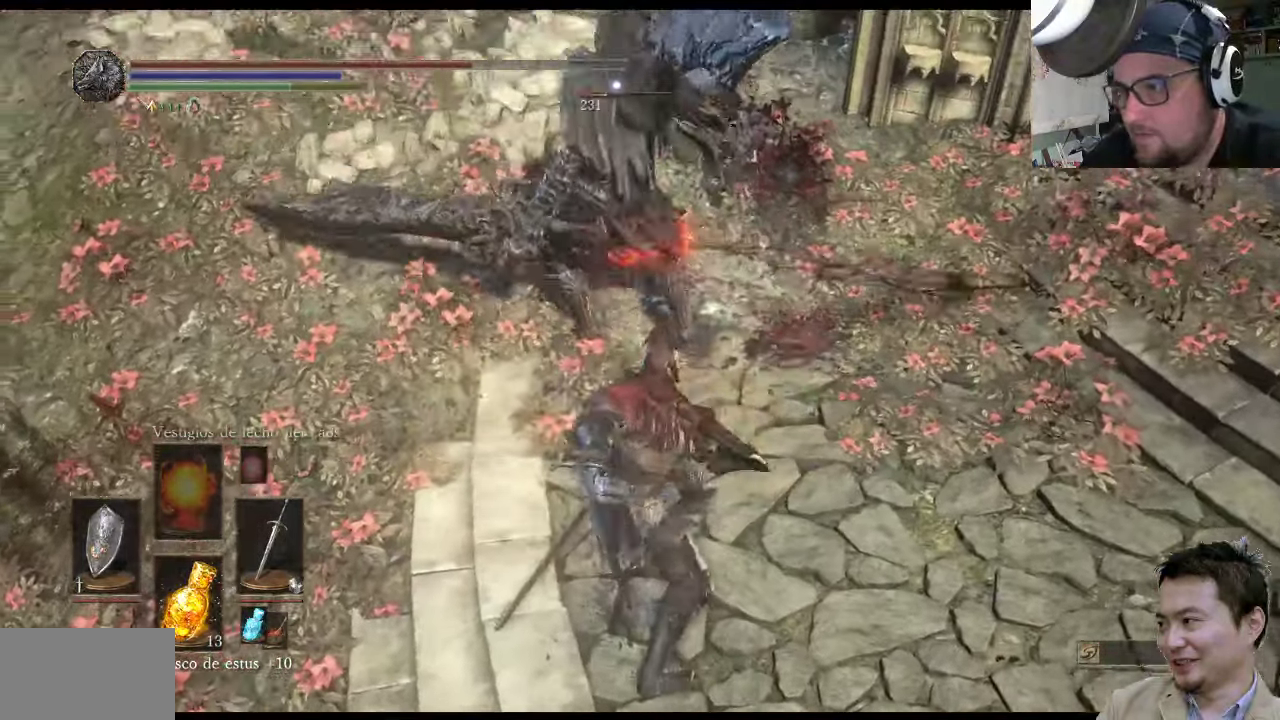
{"buttons": [], "left_stick": "up", "right_stick": "center", "events": [[100, "R1", "up"], [167, "R1", "down"], [300, "R1", "up"], [367, "R1", "down"], [500, "R1", "up"]]}
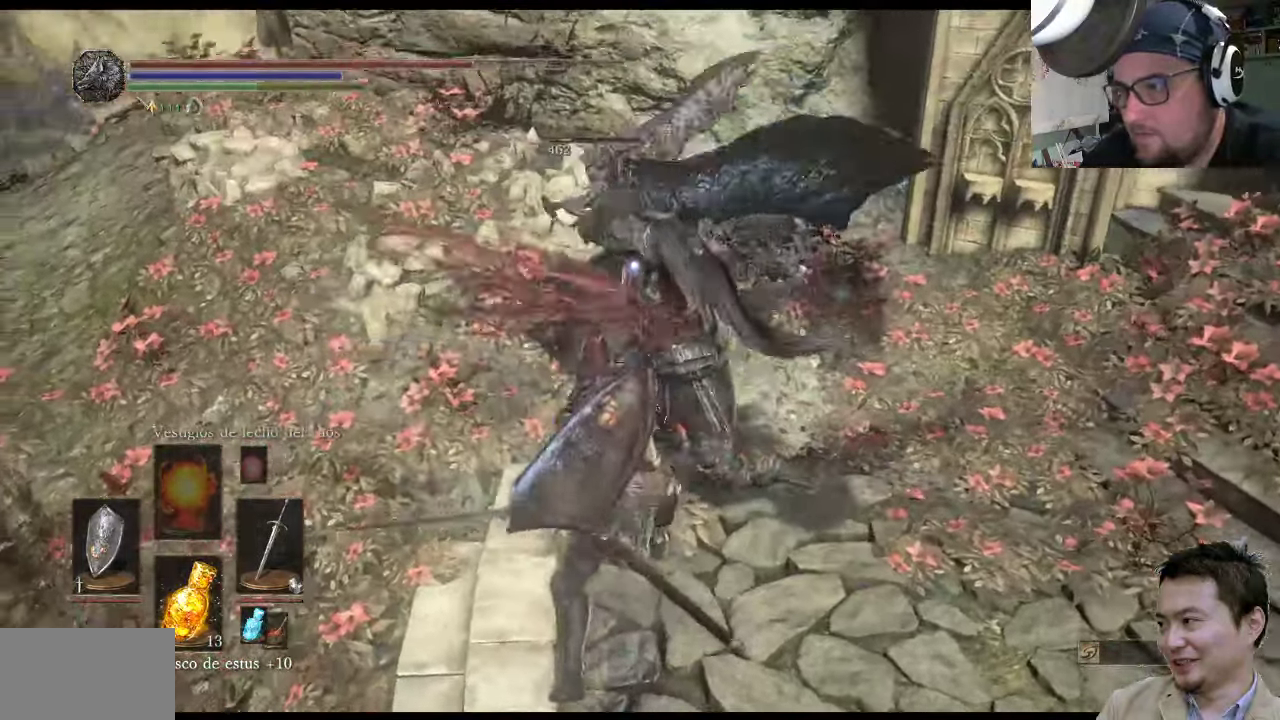
{"buttons": [], "left_stick": "up-right", "right_stick": "center", "events": [[34, "R1", "down"], [200, "R1", "up"], [267, "R1", "down"], [367, "R1", "up"], [400, "left_stick", "up-right"]]}
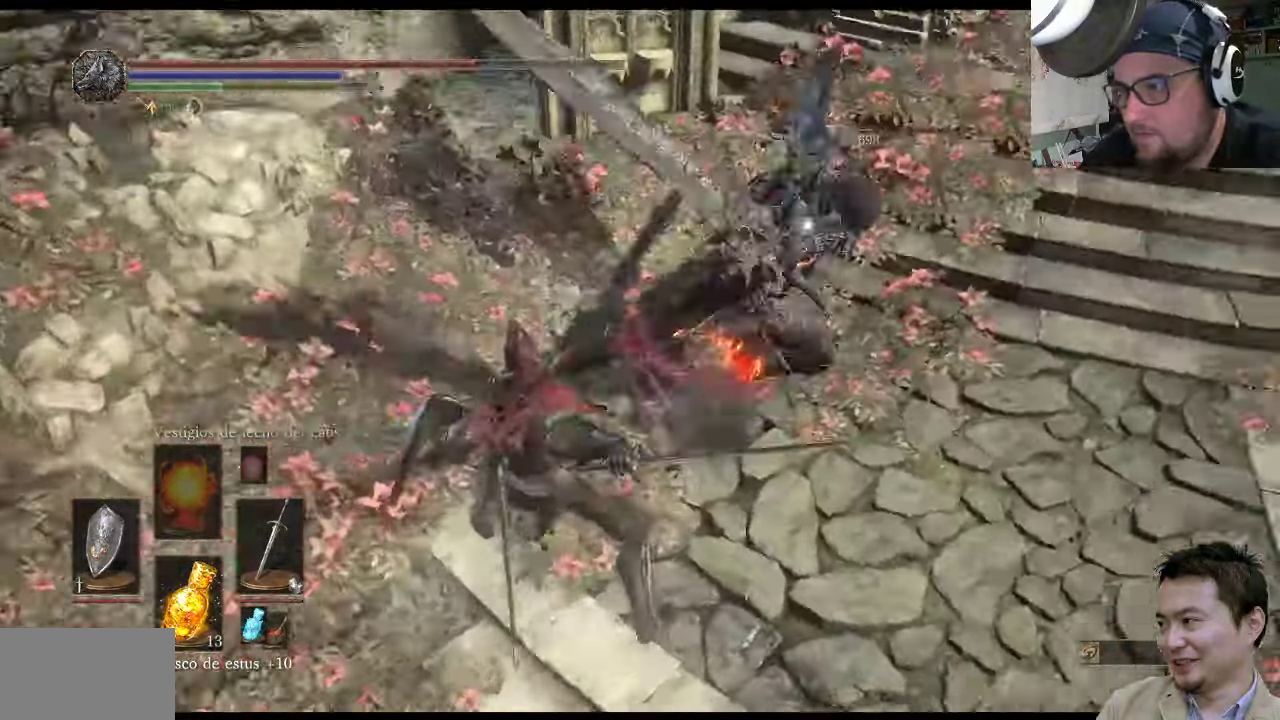
{"buttons": [], "left_stick": "down-right", "right_stick": "center", "events": [[34, "CIRCLE", "down"], [100, "left_stick", "down-right"], [134, "CIRCLE", "up"]]}
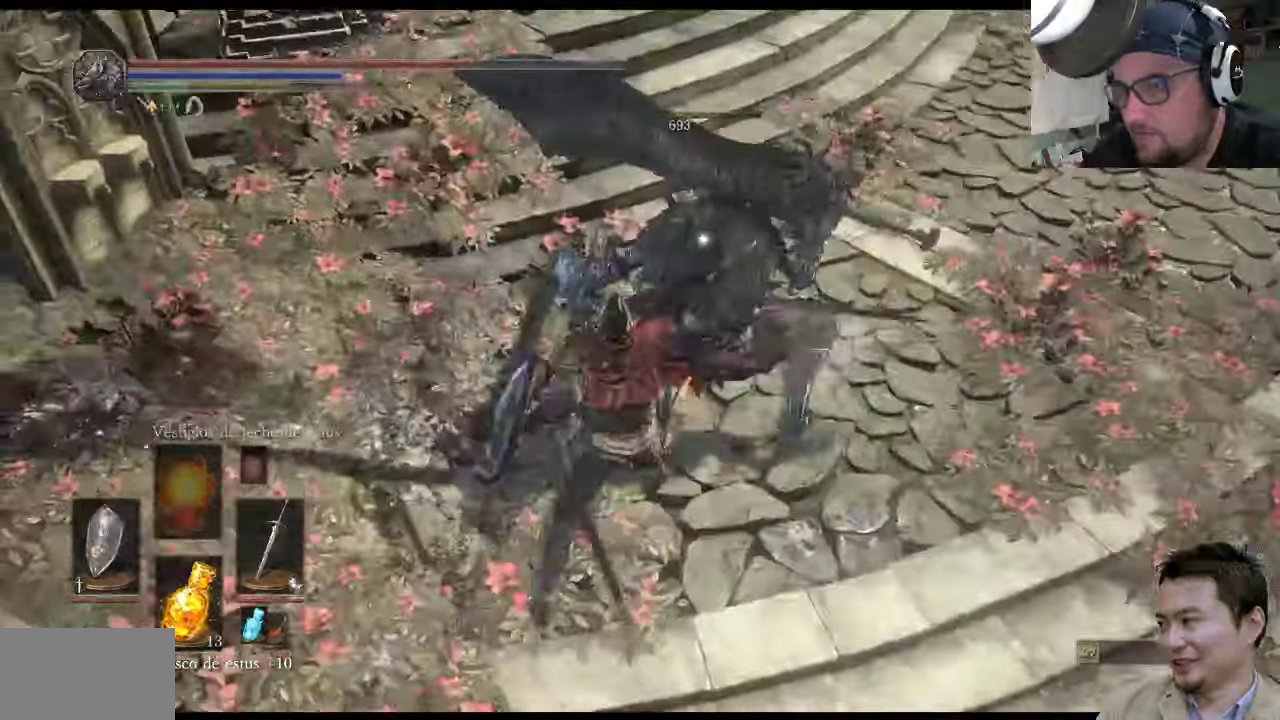
{"buttons": [], "left_stick": "right", "right_stick": "center", "events": [[183, "left_stick", "right"]]}
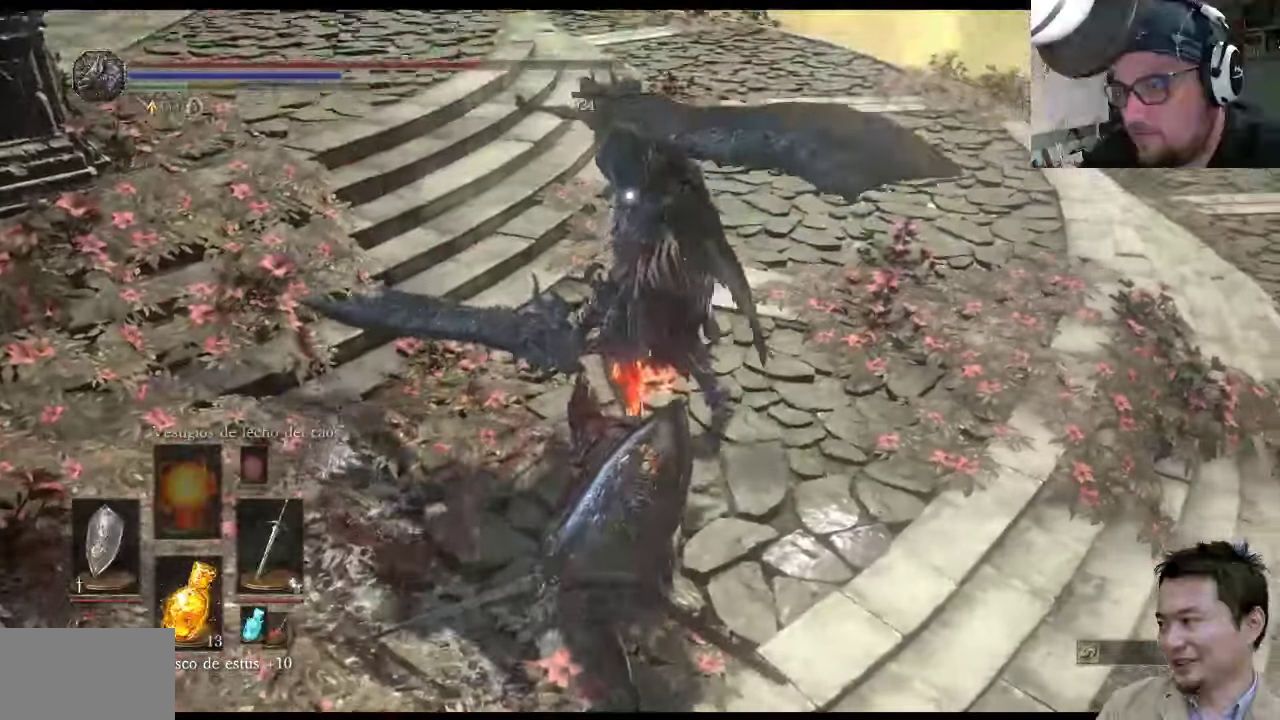
{"buttons": [], "left_stick": "up-right", "right_stick": "center", "events": [[250, "left_stick", "down-right"], [383, "left_stick", "up-right"]]}
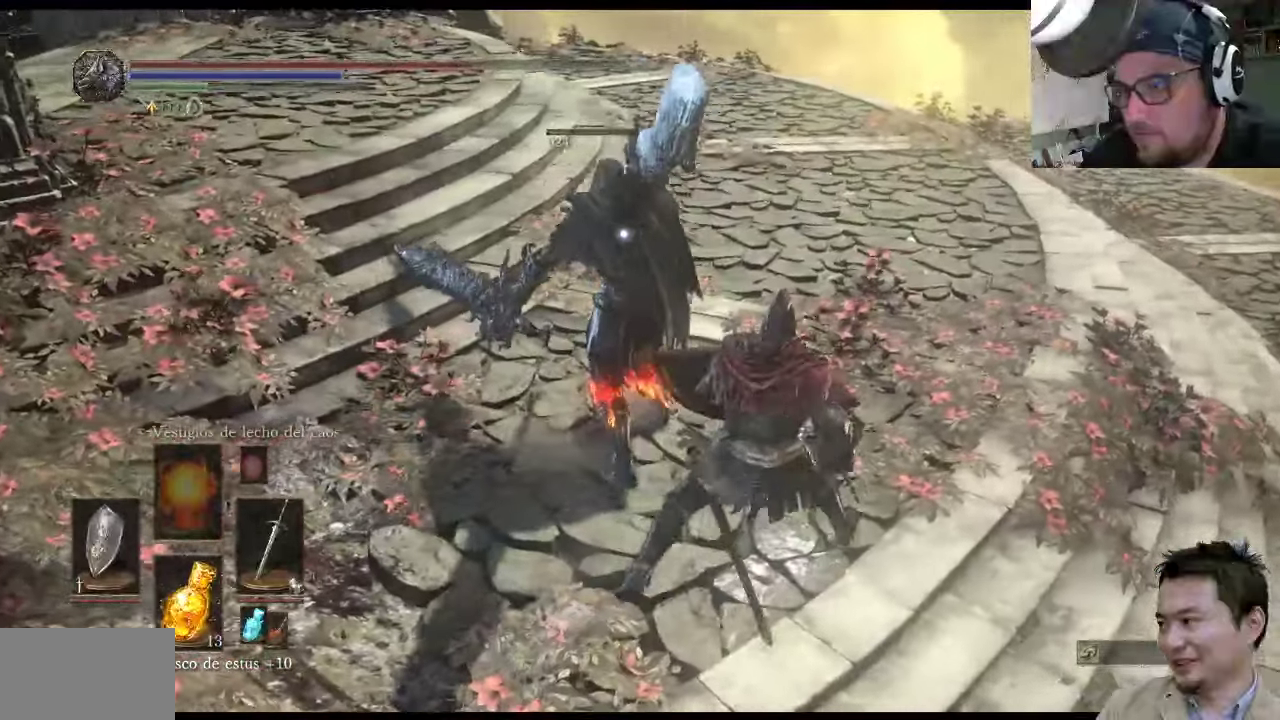
{"buttons": [], "left_stick": "up-right", "right_stick": "center", "events": [[250, "R1", "down"], [383, "R1", "up"]]}
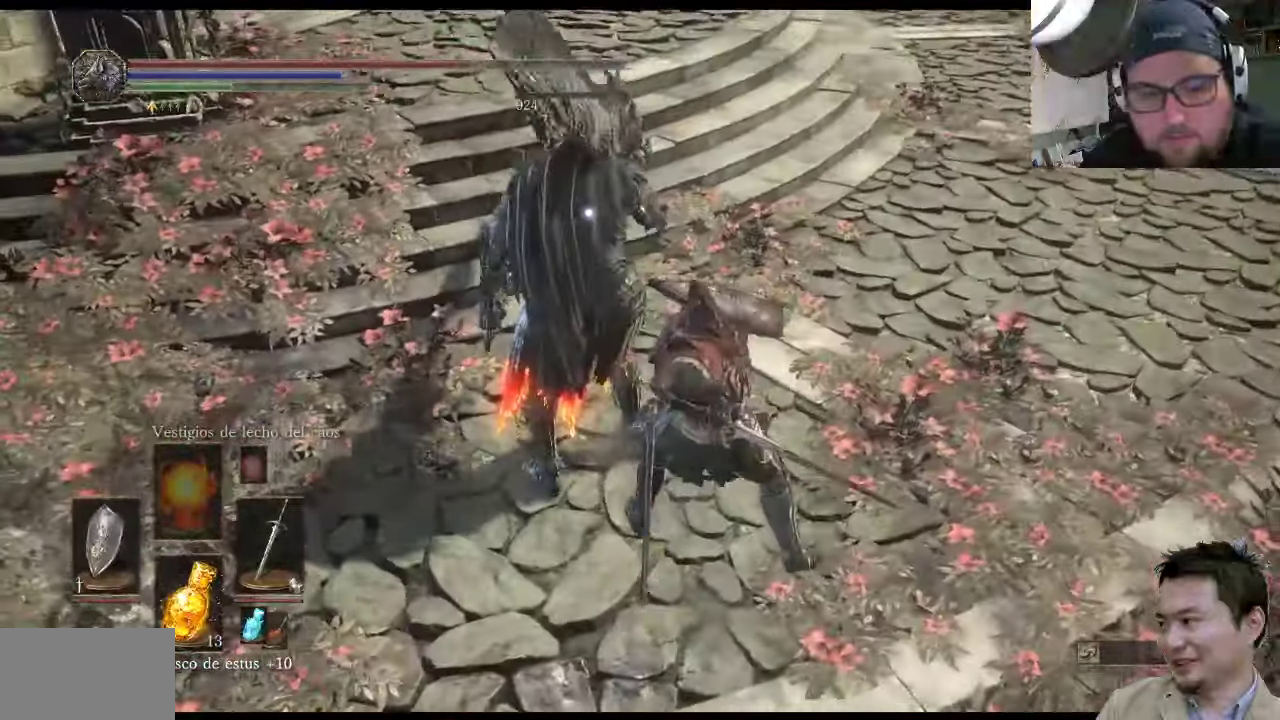
{"buttons": [], "left_stick": "up-left", "right_stick": "center", "events": [[233, "left_stick", "up"], [400, "left_stick", "up-left"]]}
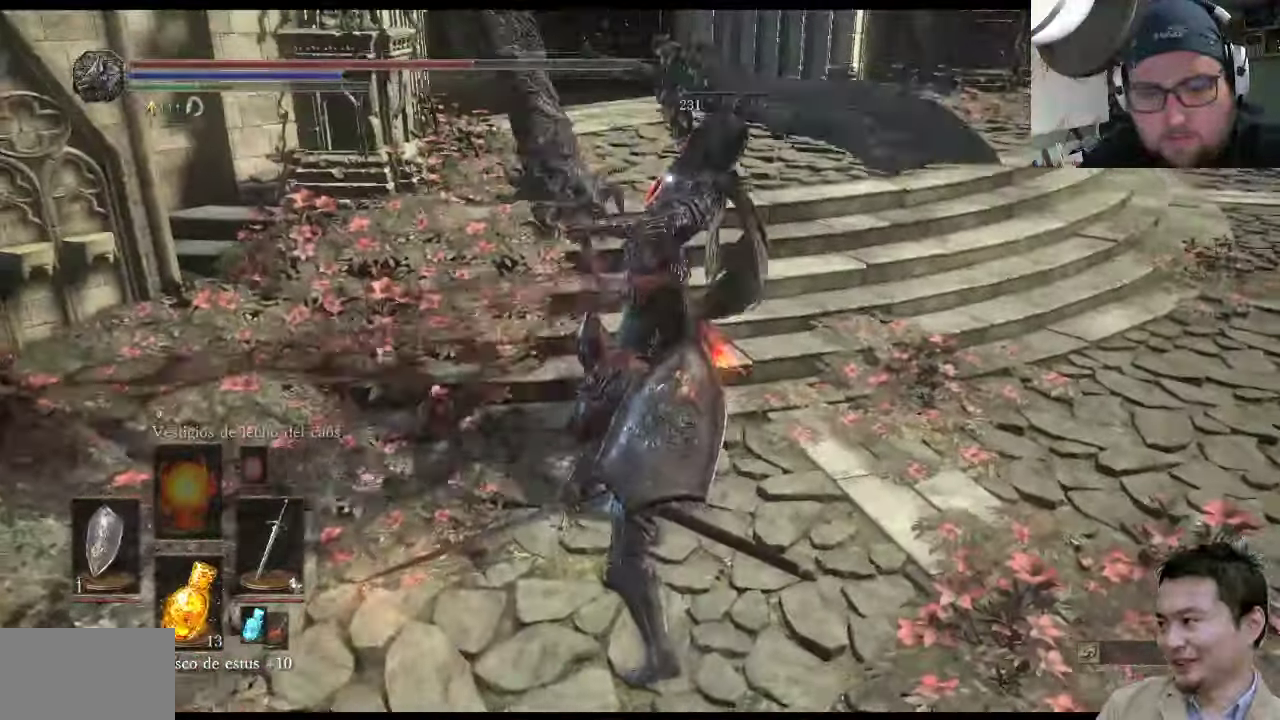
{"buttons": [], "left_stick": "center", "right_stick": "center", "events": [[200, "left_stick", "up-right"], [500, "left_stick", "center"]]}
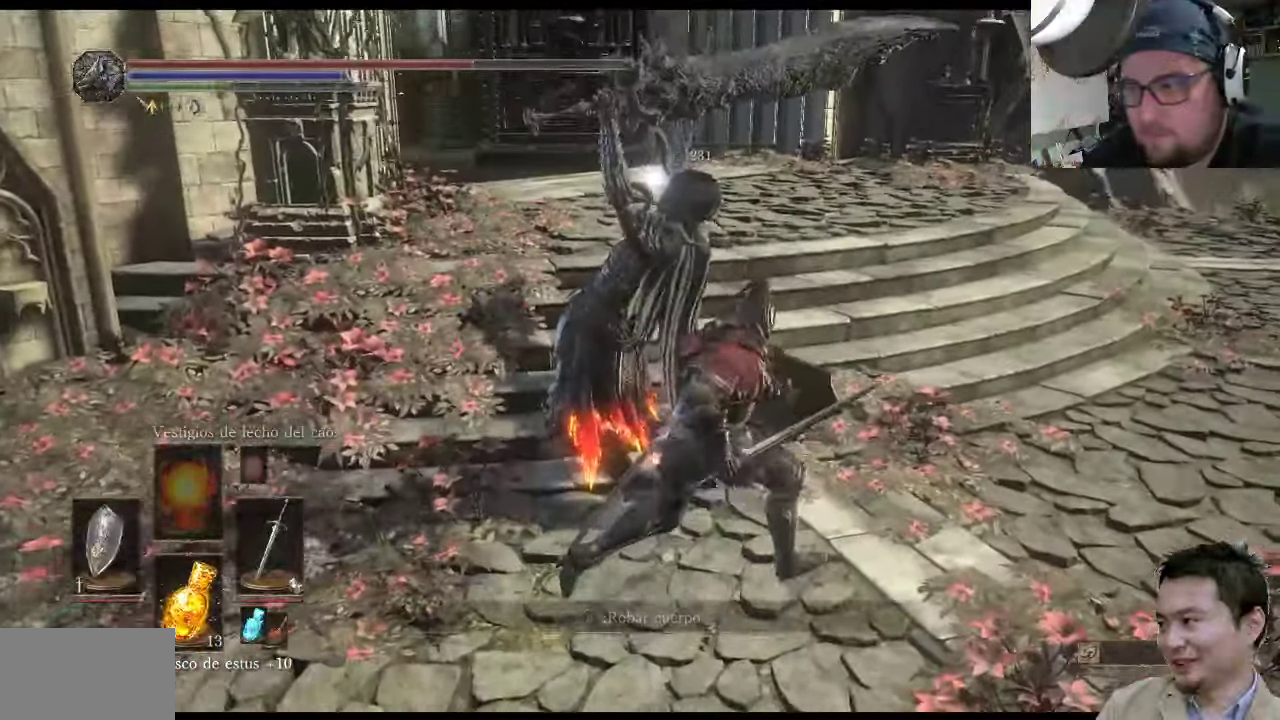
{"buttons": [], "left_stick": "center", "right_stick": "center", "events": []}
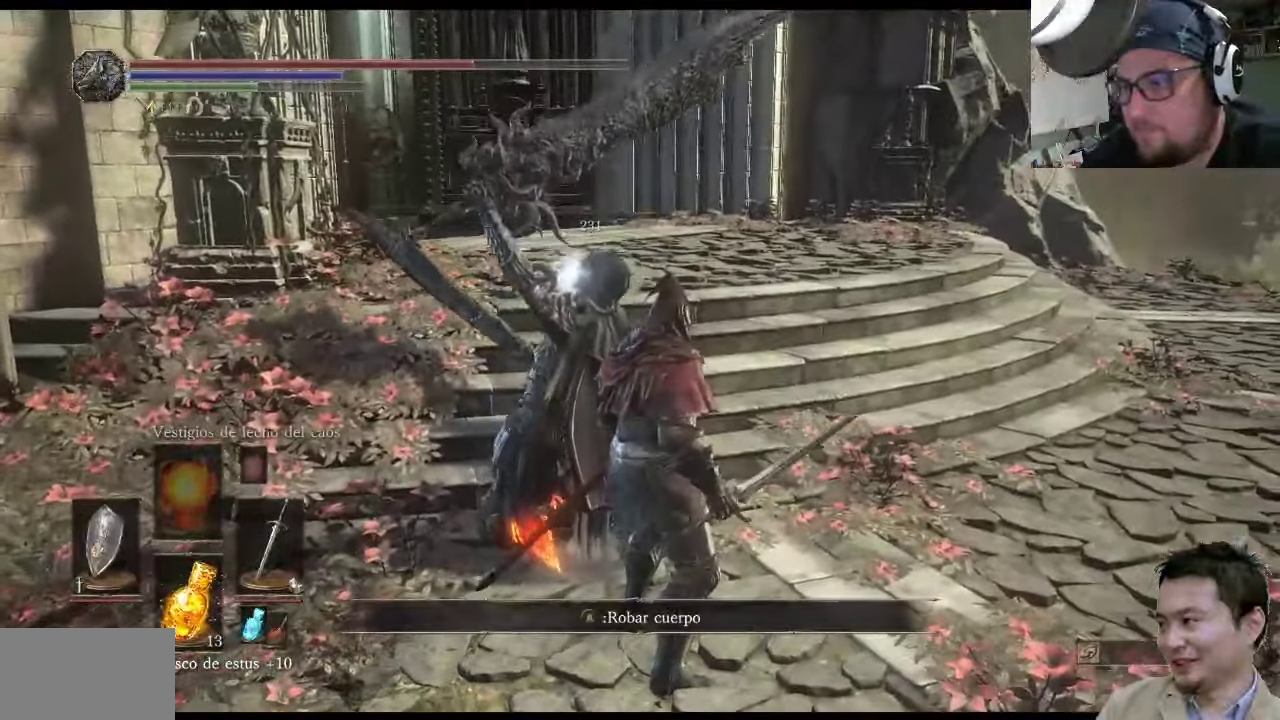
{"buttons": [], "left_stick": "center", "right_stick": "center", "events": [[50, "CROSS", "down"], [100, "left_stick", "up-right"], [150, "CROSS", "up"], [183, "left_stick", "up-left"], [283, "left_stick", "center"]]}
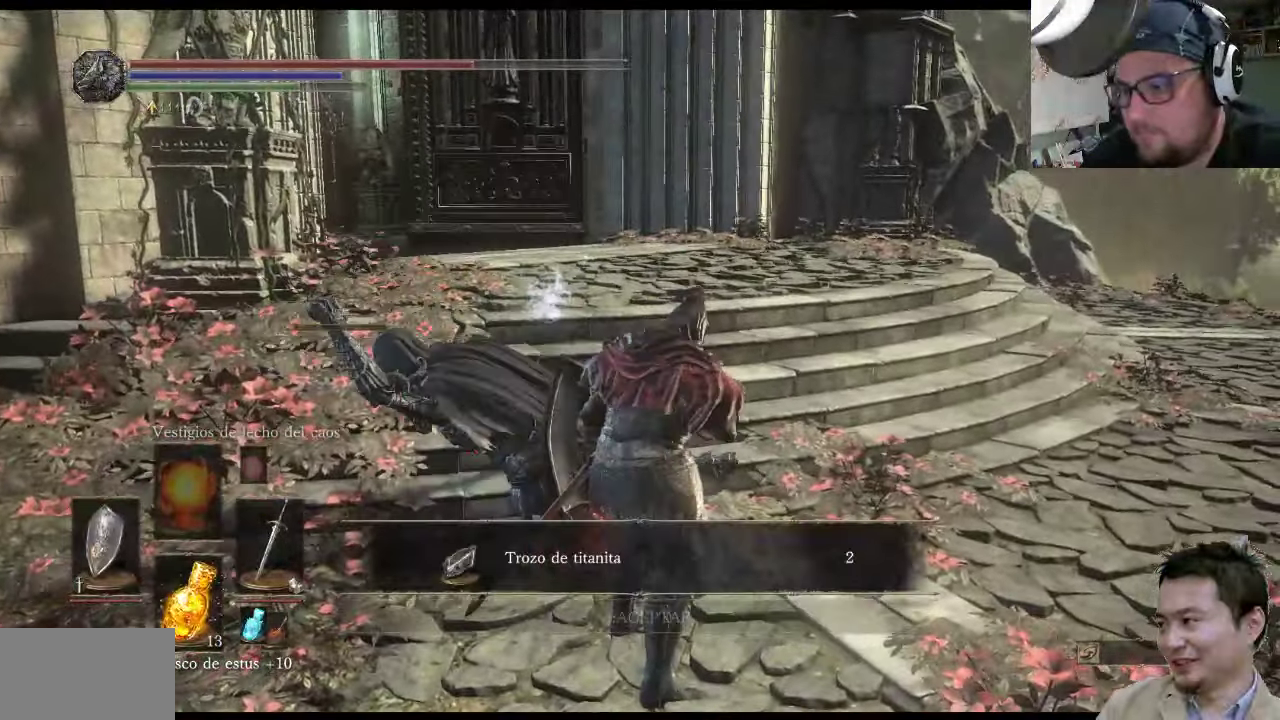
{"buttons": [], "left_stick": "down-right", "right_stick": "center", "events": [[16, "CROSS", "down"], [83, "CROSS", "up"], [116, "left_stick", "down-right"], [250, "CROSS", "down"], [350, "CROSS", "up"]]}
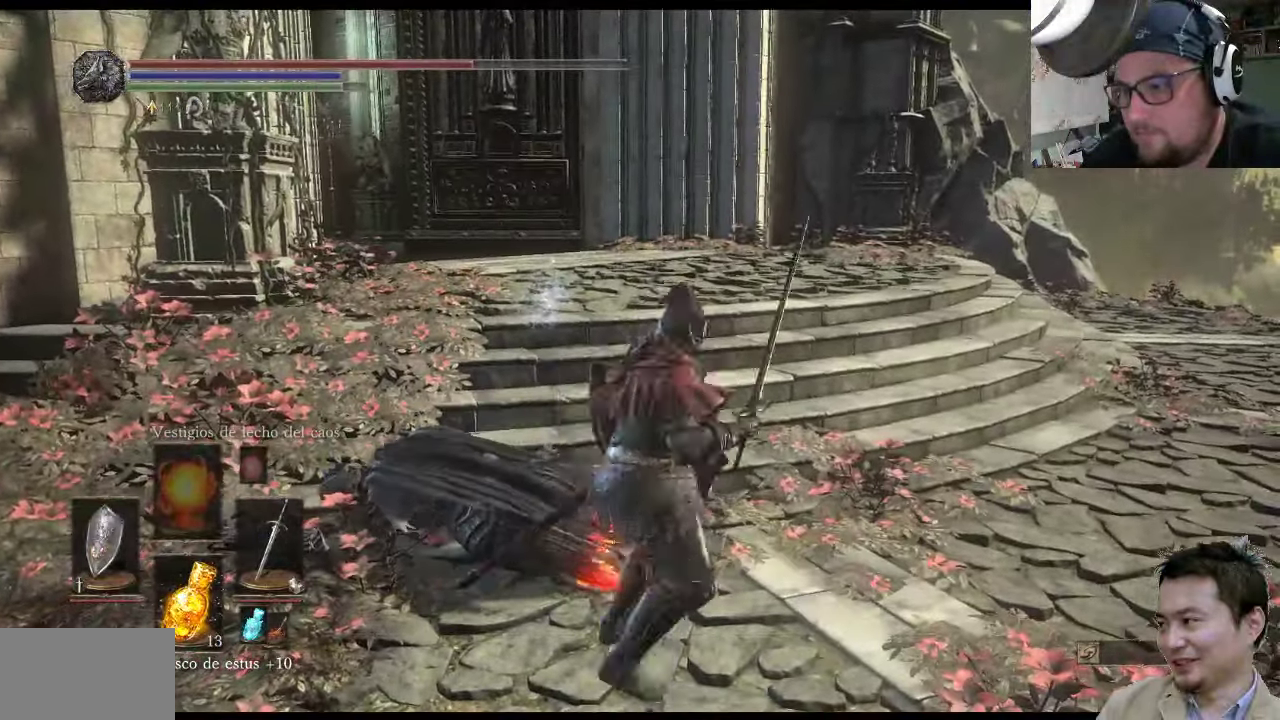
{"buttons": [], "left_stick": "up-right", "right_stick": "right", "events": [[116, "right_stick", "right"], [283, "left_stick", "up-right"]]}
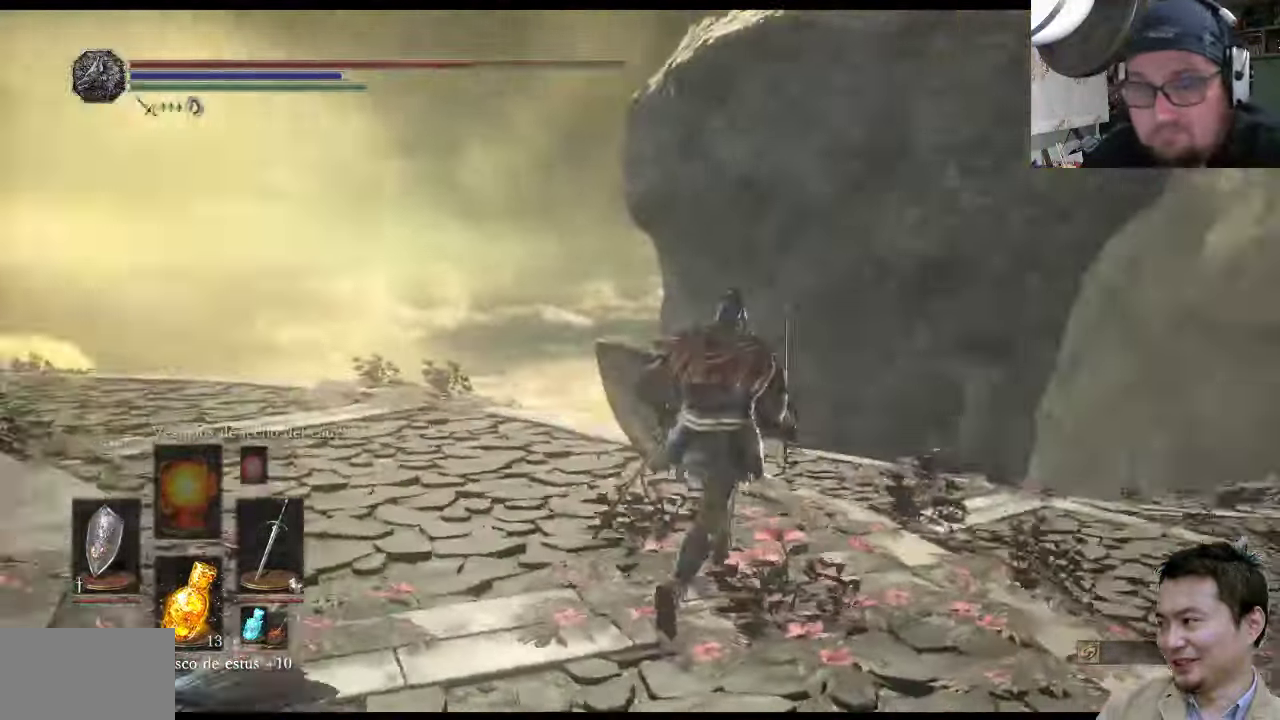
{"buttons": [], "left_stick": "up-right", "right_stick": "up-right", "events": [[116, "right_stick", "center"], [300, "right_stick", "up-right"]]}
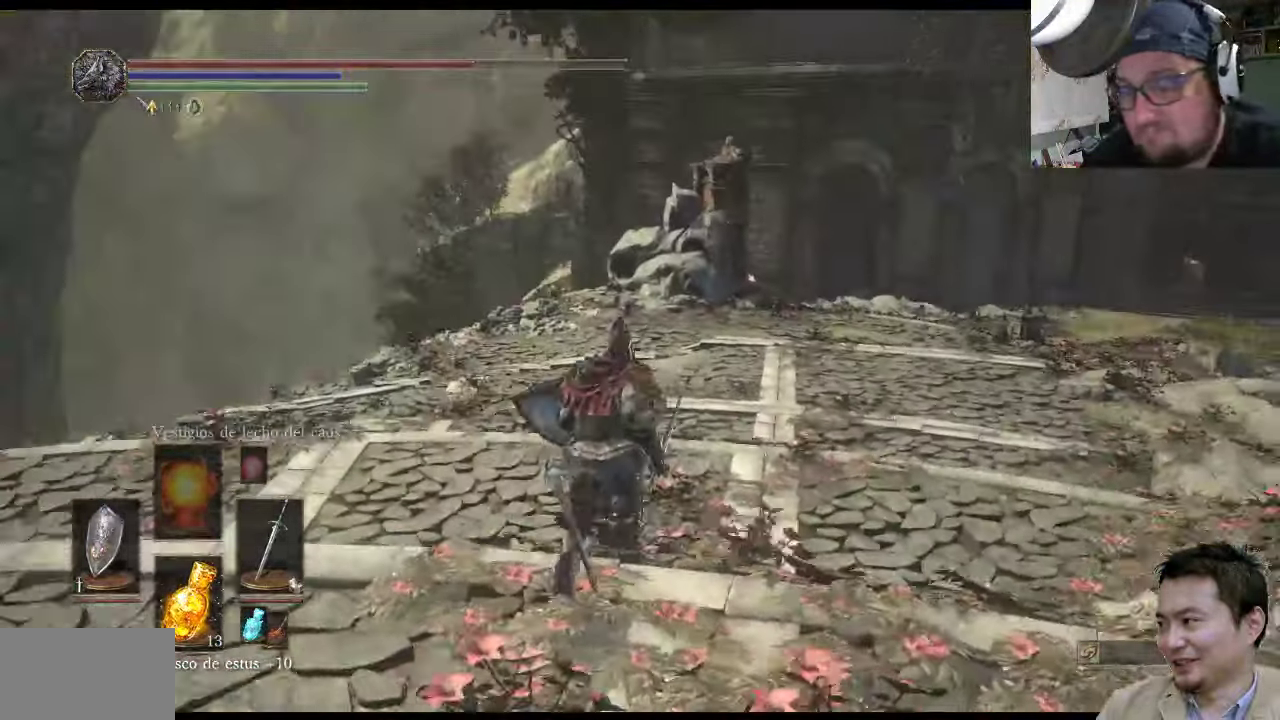
{"buttons": [], "left_stick": "up", "right_stick": "center", "events": [[33, "right_stick", "center"], [166, "left_stick", "up"], [267, "right_stick", "up-right"], [500, "right_stick", "center"]]}
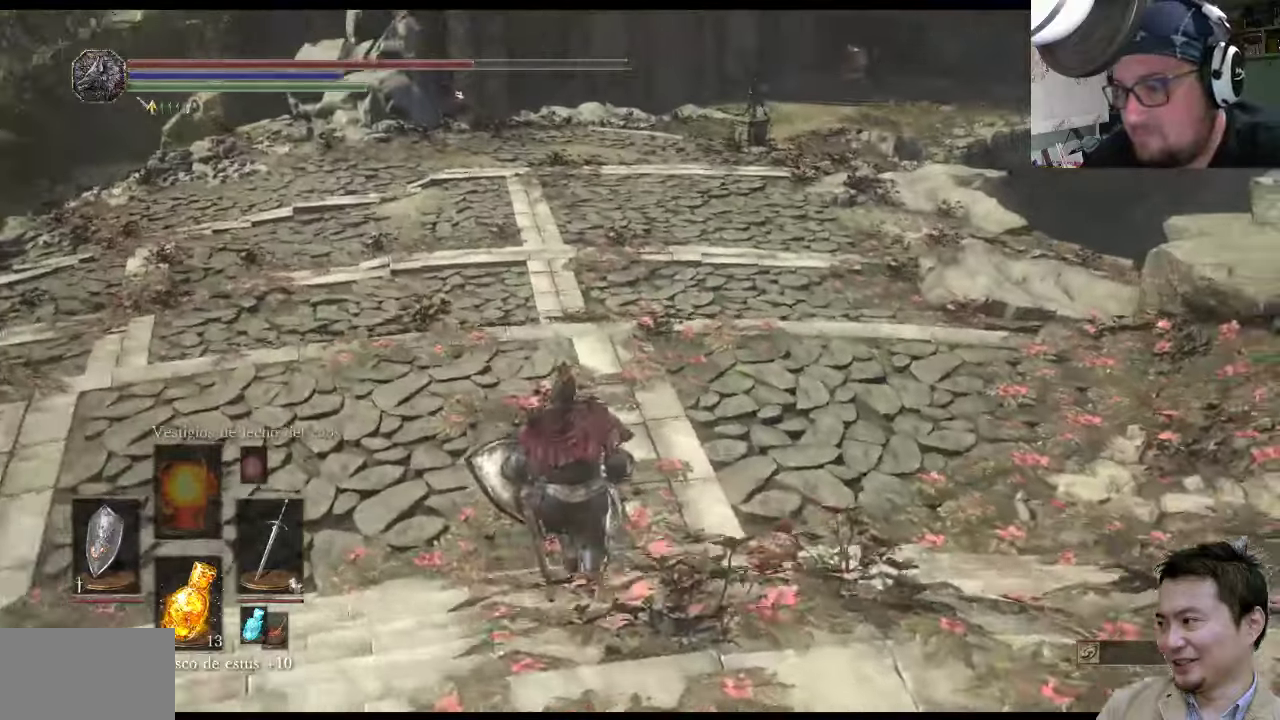
{"buttons": ["CIRCLE"], "left_stick": "up-left", "right_stick": "center", "events": [[133, "CIRCLE", "down"], [200, "left_stick", "up-left"]]}
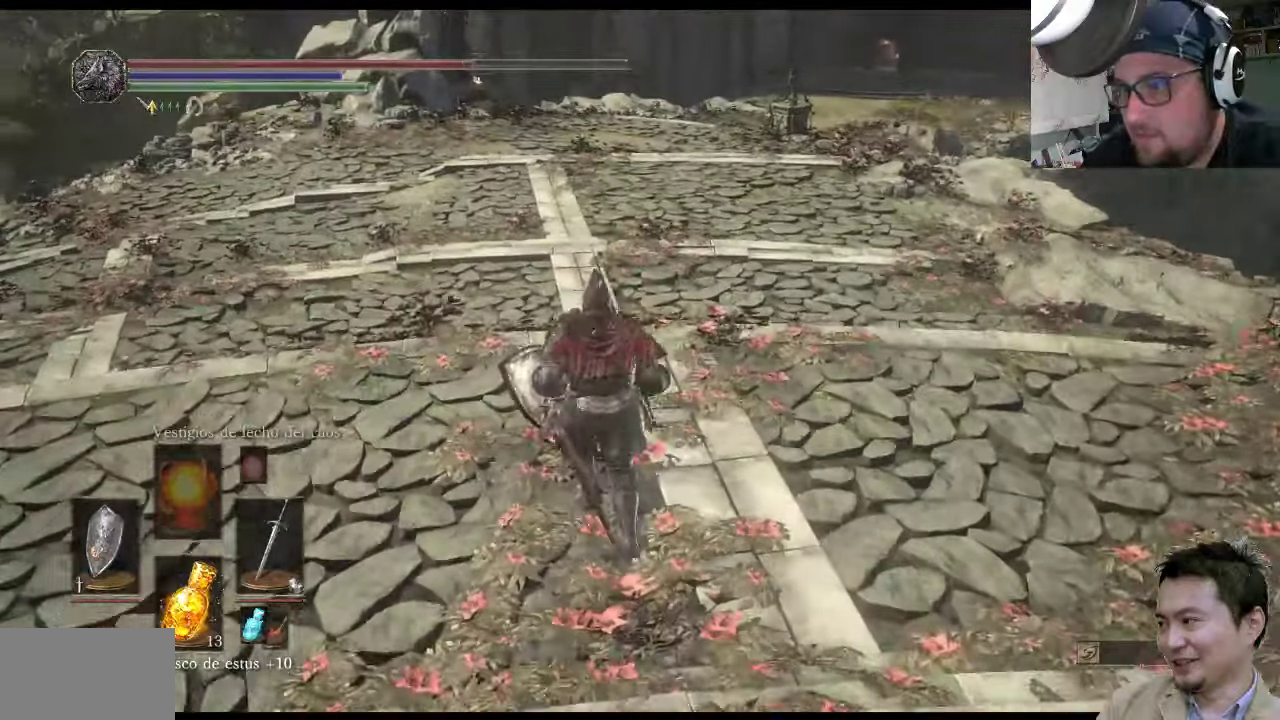
{"buttons": ["CIRCLE"], "left_stick": "up-left", "right_stick": "center", "events": []}
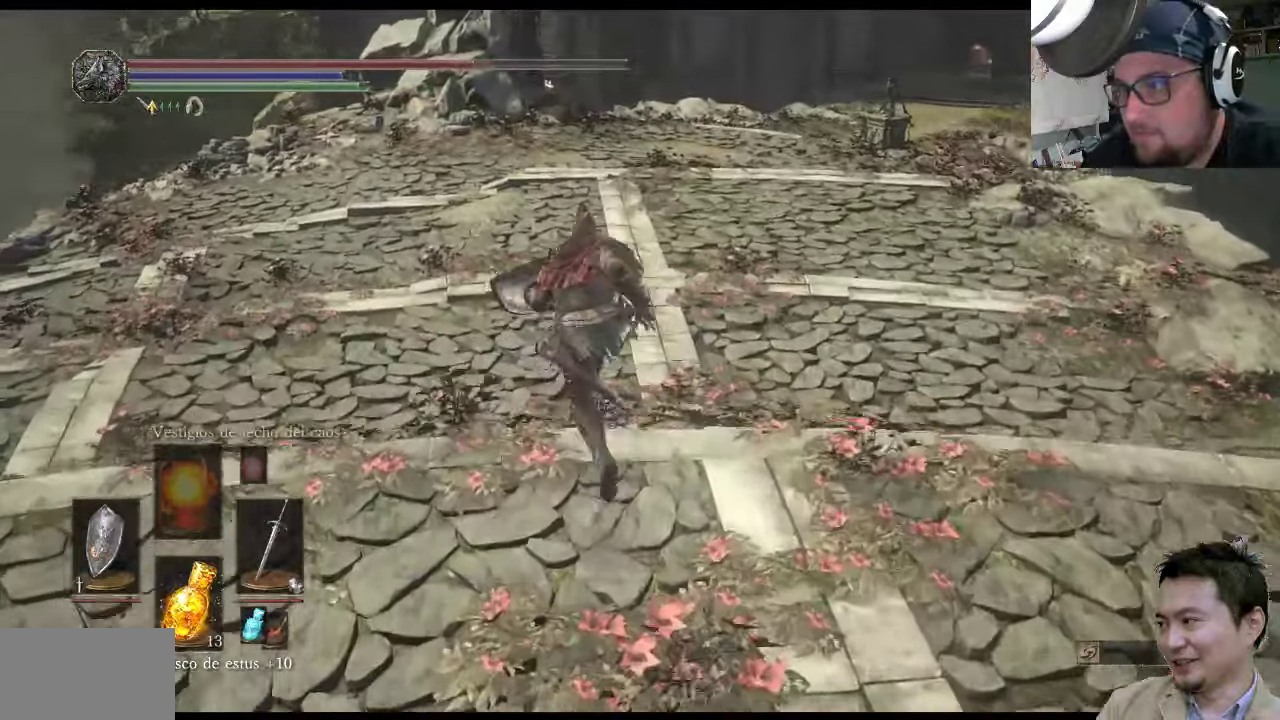
{"buttons": ["CIRCLE"], "left_stick": "up-left", "right_stick": "center", "events": []}
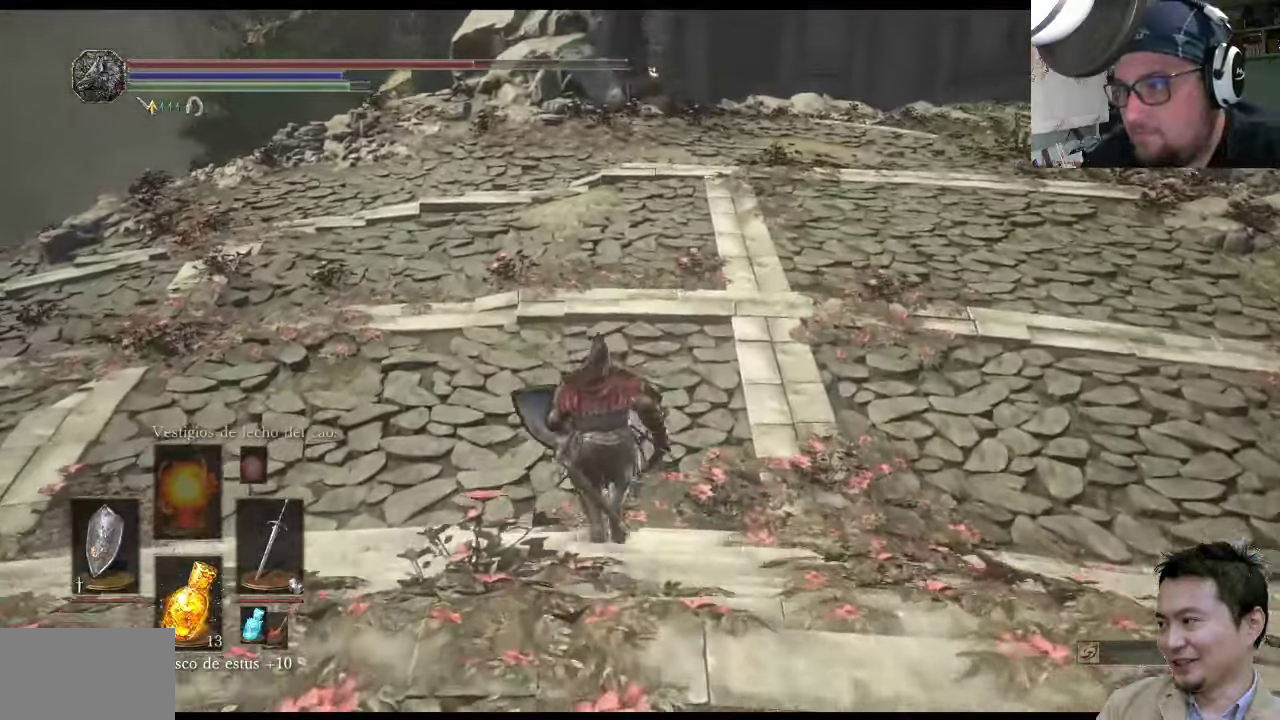
{"buttons": ["CIRCLE"], "left_stick": "up", "right_stick": "center", "events": [[50, "left_stick", "up"]]}
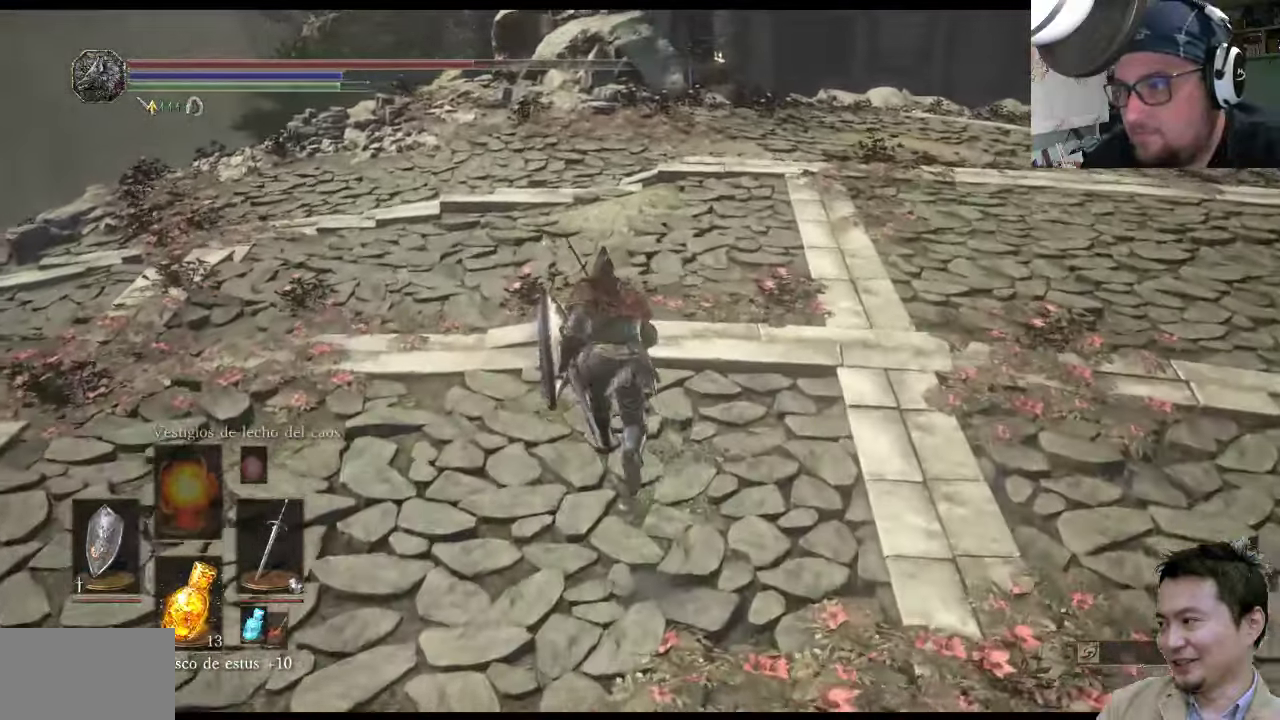
{"buttons": ["CIRCLE"], "left_stick": "up", "right_stick": "center", "events": []}
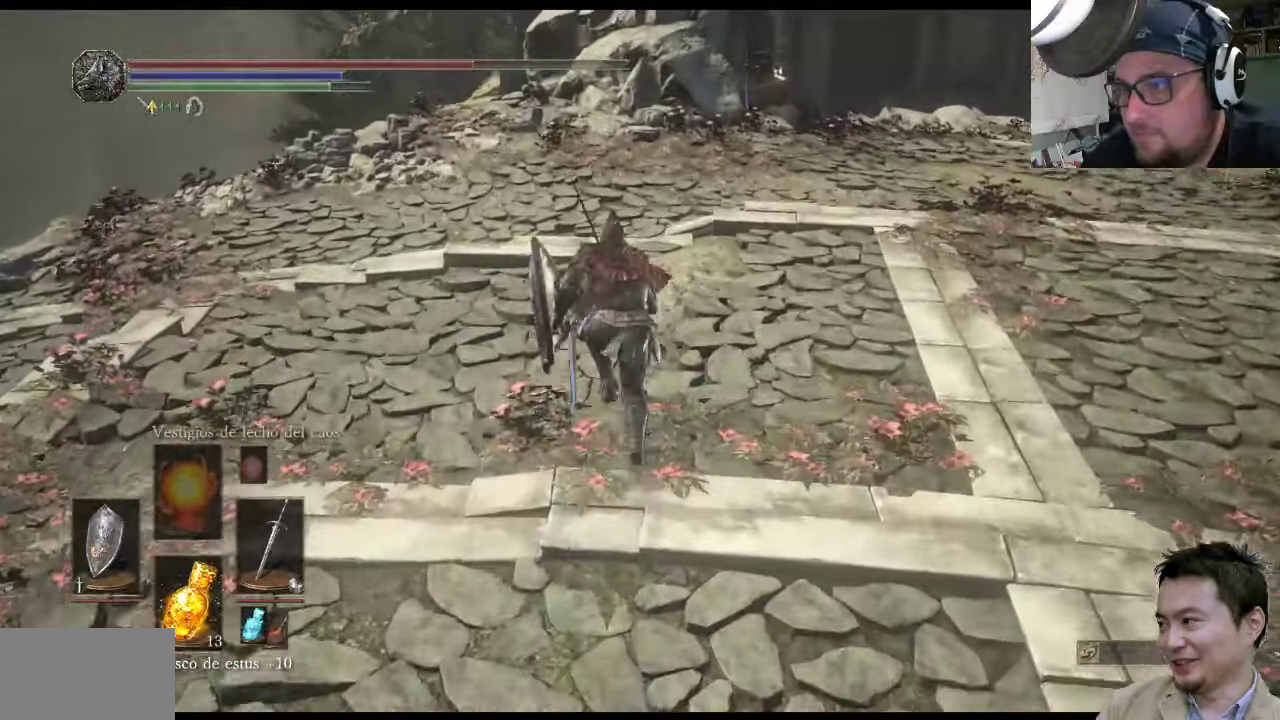
{"buttons": ["CIRCLE"], "left_stick": "up", "right_stick": "center", "events": []}
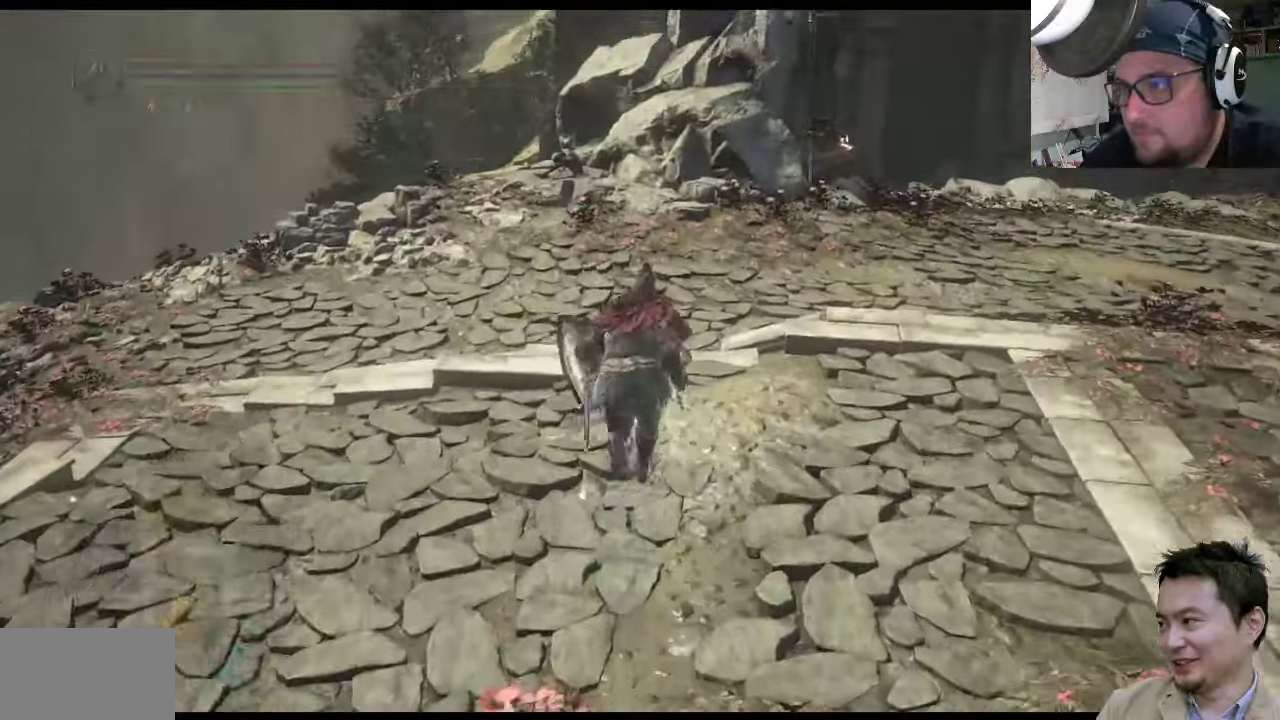
{"buttons": ["CIRCLE"], "left_stick": "up-right", "right_stick": "center", "events": [[67, "left_stick", "up-right"]]}
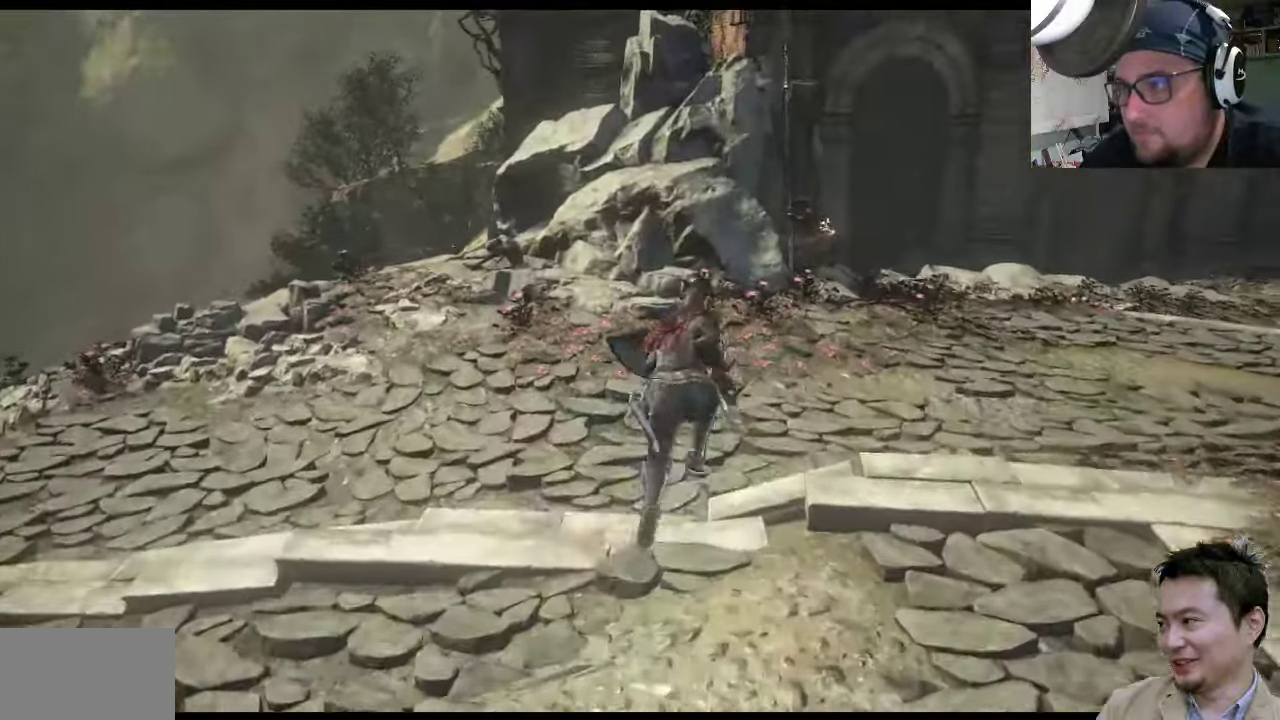
{"buttons": ["CIRCLE"], "left_stick": "up-right", "right_stick": "center", "events": []}
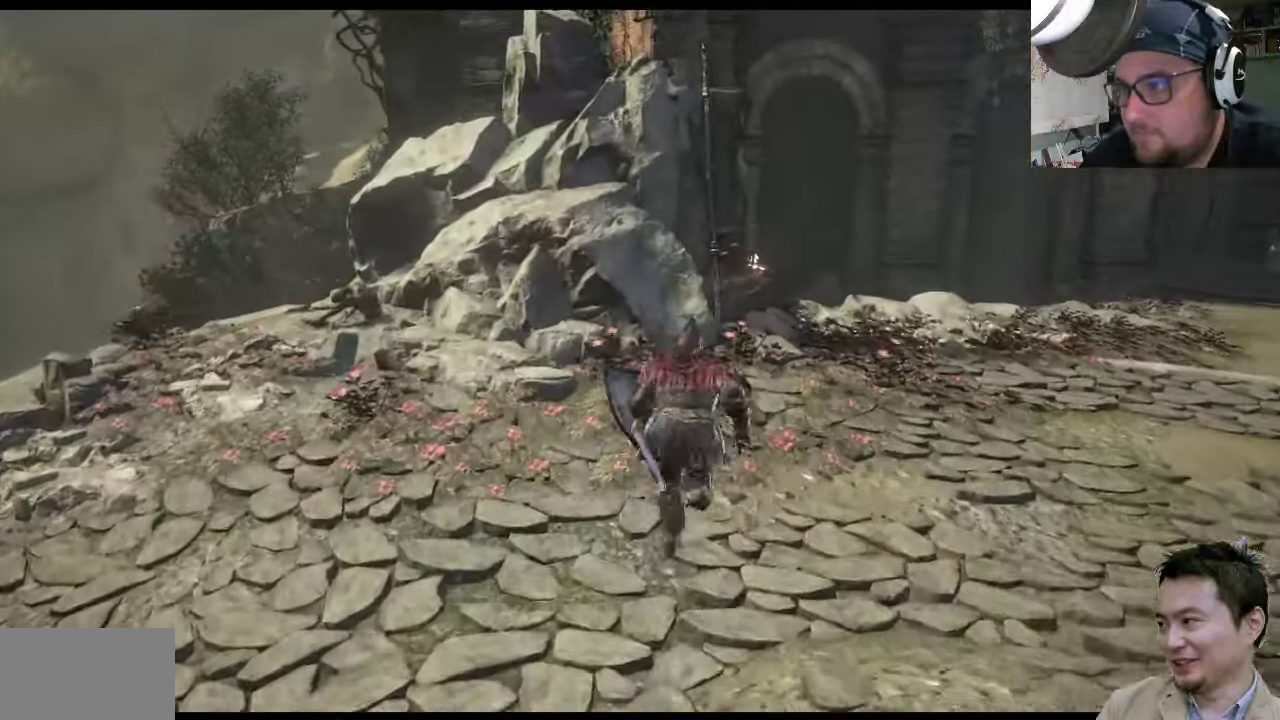
{"buttons": [], "left_stick": "up-right", "right_stick": "up-right", "events": [[383, "CIRCLE", "up"], [483, "right_stick", "up-right"]]}
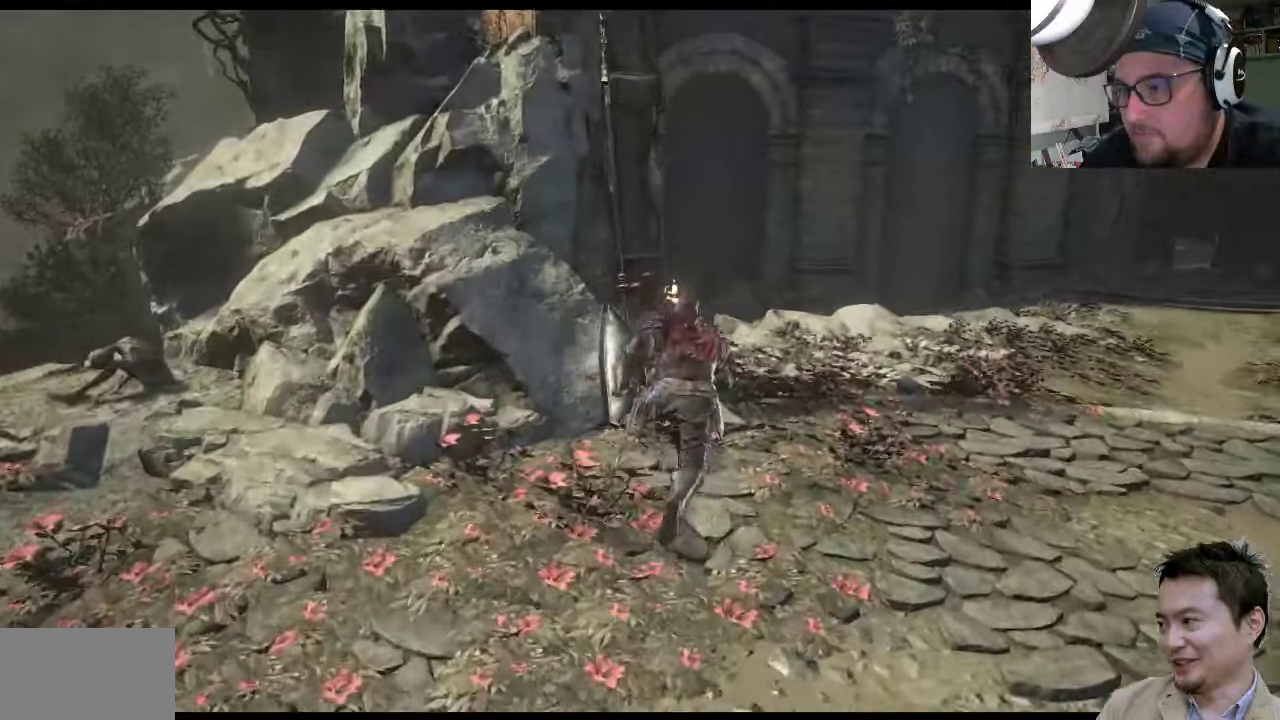
{"buttons": [], "left_stick": "up-right", "right_stick": "center", "events": [[17, "right_stick", "left"], [350, "right_stick", "center"]]}
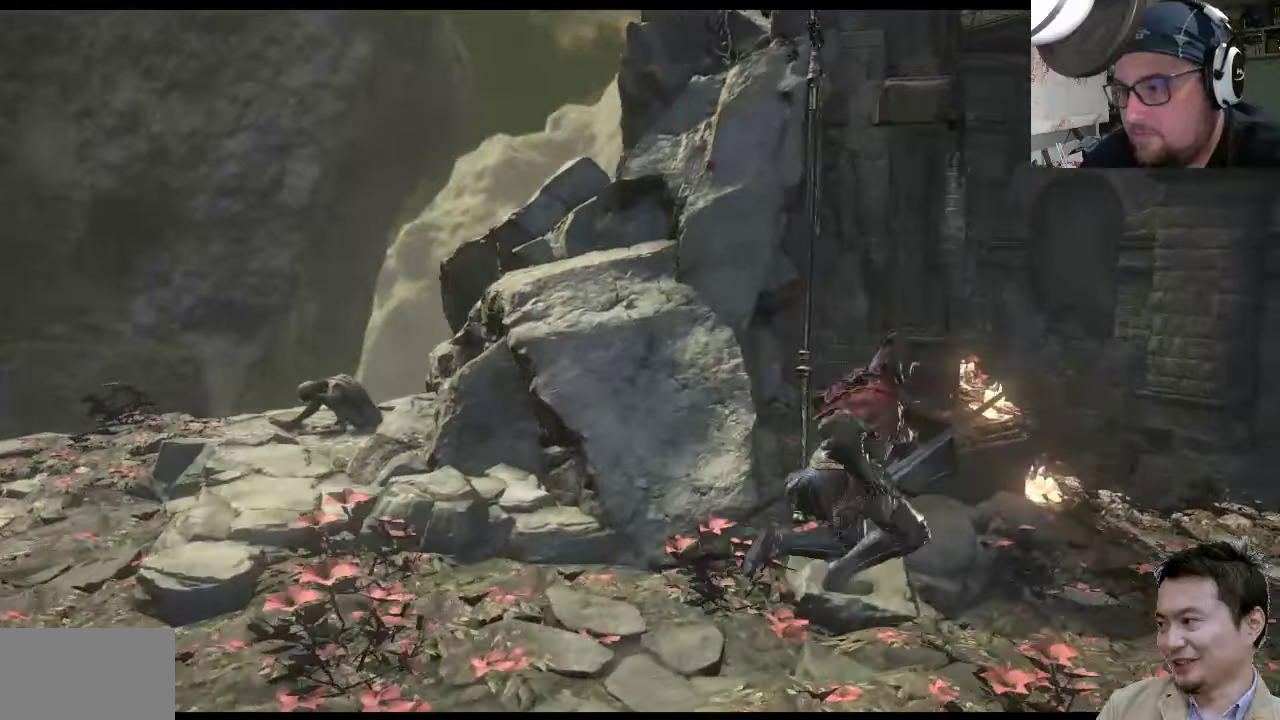
{"buttons": [], "left_stick": "up-right", "right_stick": "left", "events": [[17, "right_stick", "left"]]}
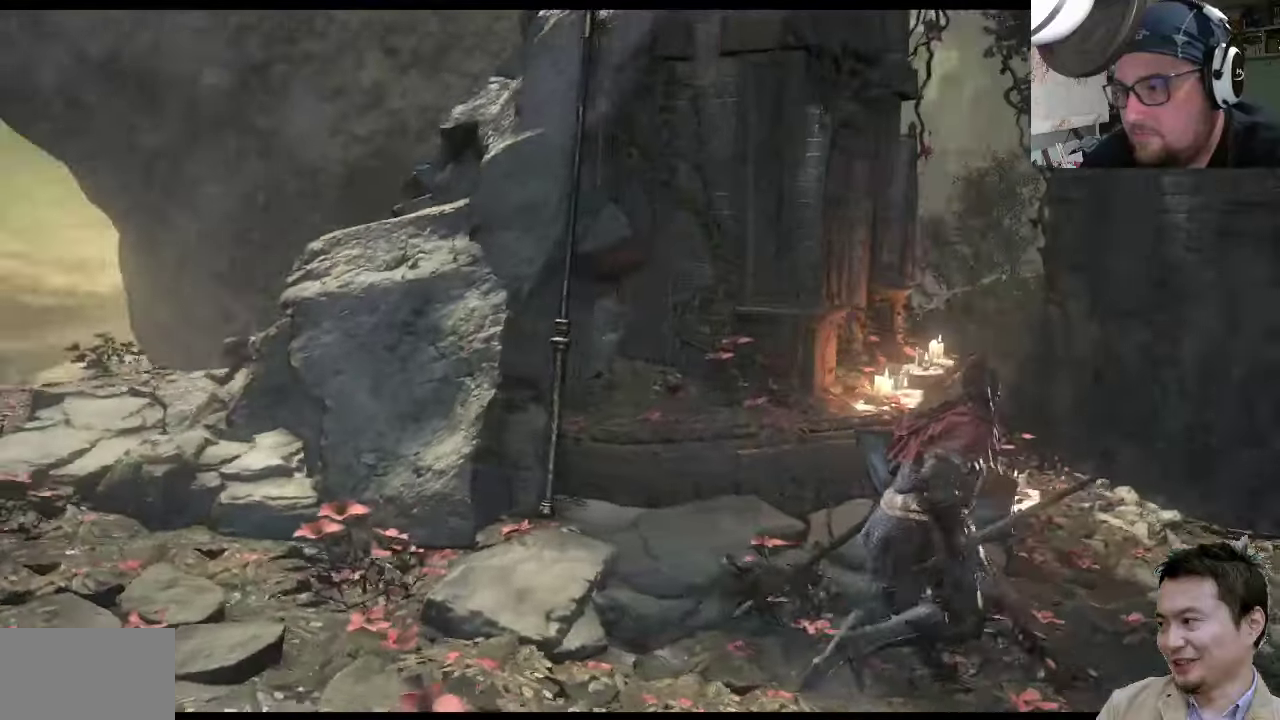
{"buttons": [], "left_stick": "up-right", "right_stick": "left", "events": [[234, "right_stick", "center"], [334, "right_stick", "left"]]}
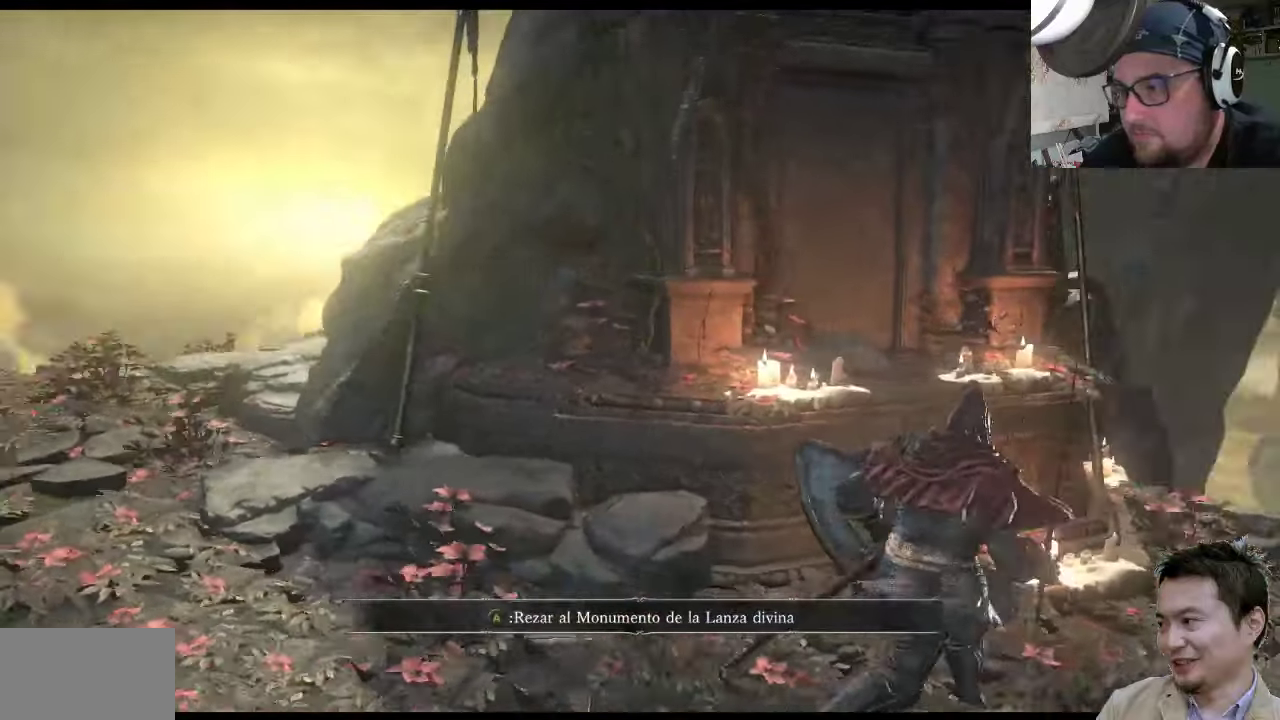
{"buttons": [], "left_stick": "center", "right_stick": "center", "events": [[200, "right_stick", "center"], [334, "CROSS", "down"], [400, "left_stick", "center"], [434, "CROSS", "up"]]}
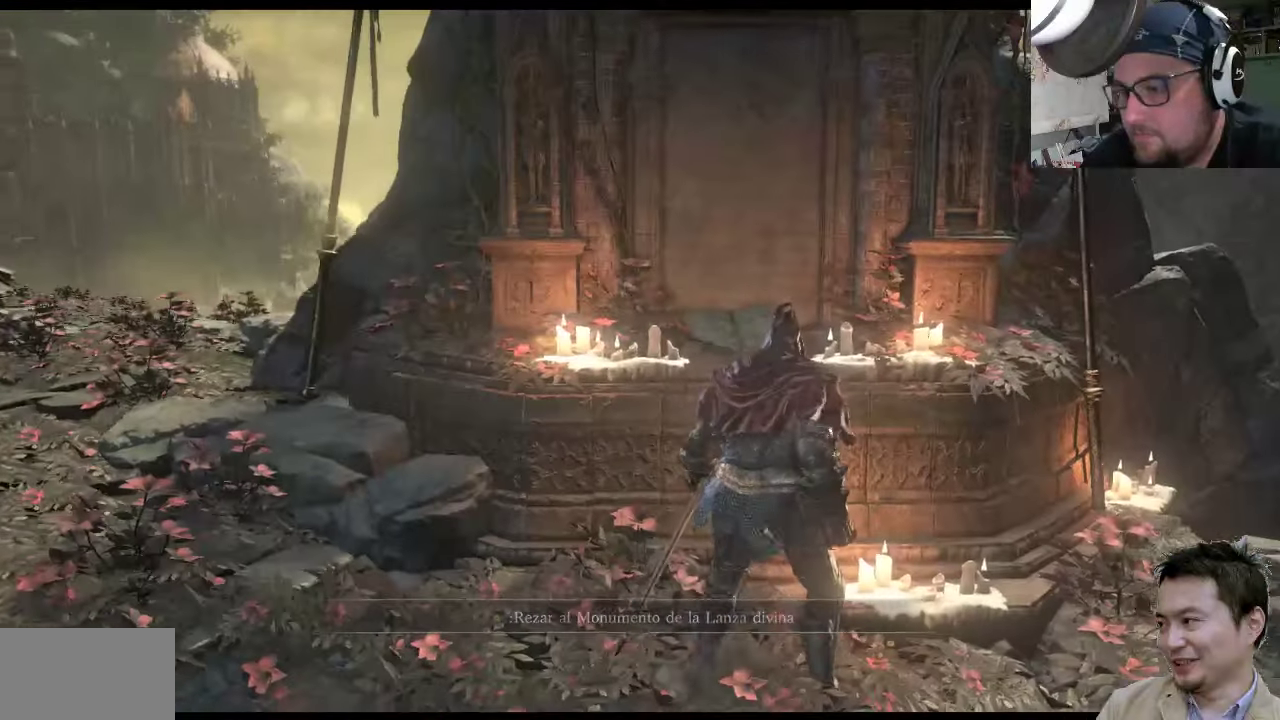
{"buttons": [], "left_stick": "center", "right_stick": "center", "events": []}
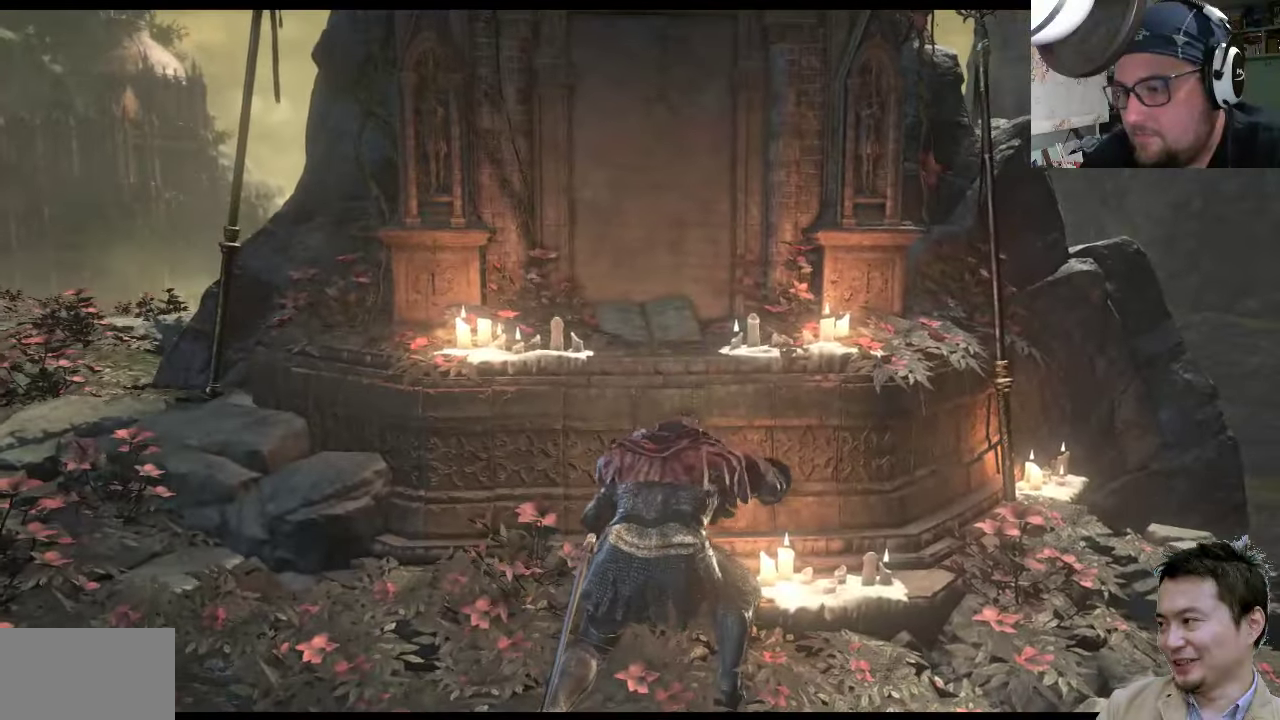
{"buttons": [], "left_stick": "center", "right_stick": "center", "events": []}
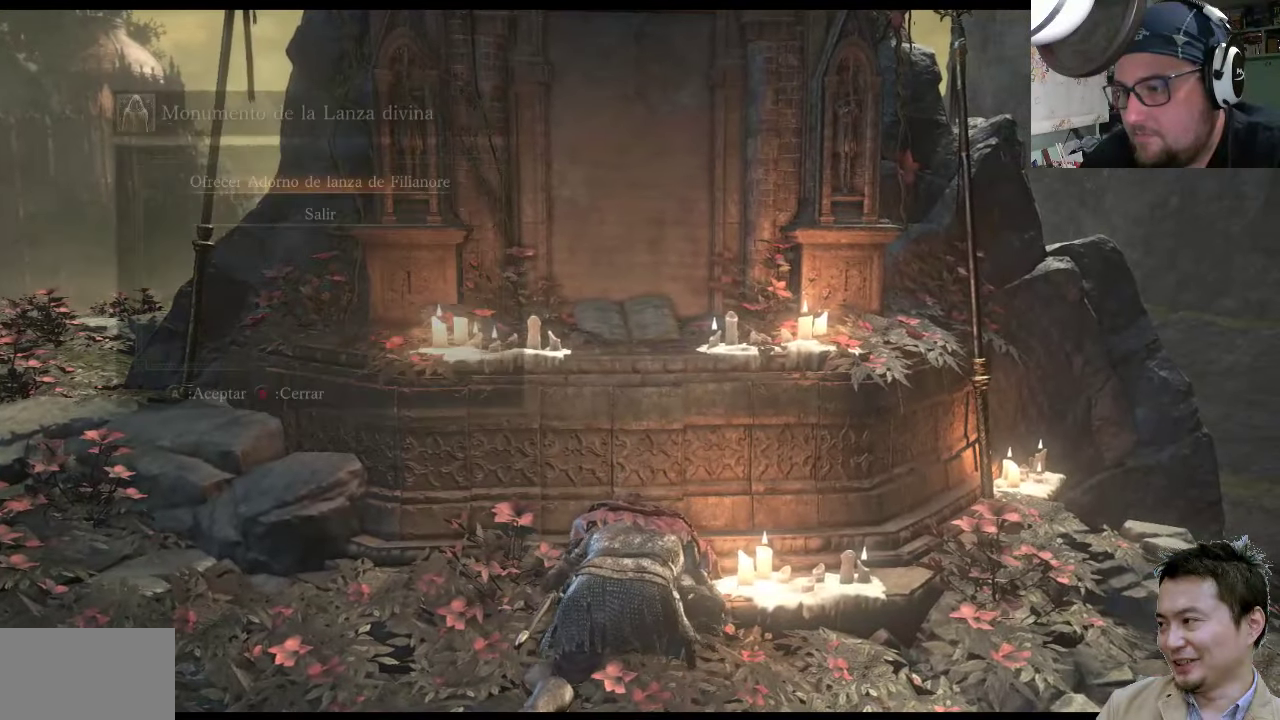
{"buttons": [], "left_stick": "center", "right_stick": "center", "events": []}